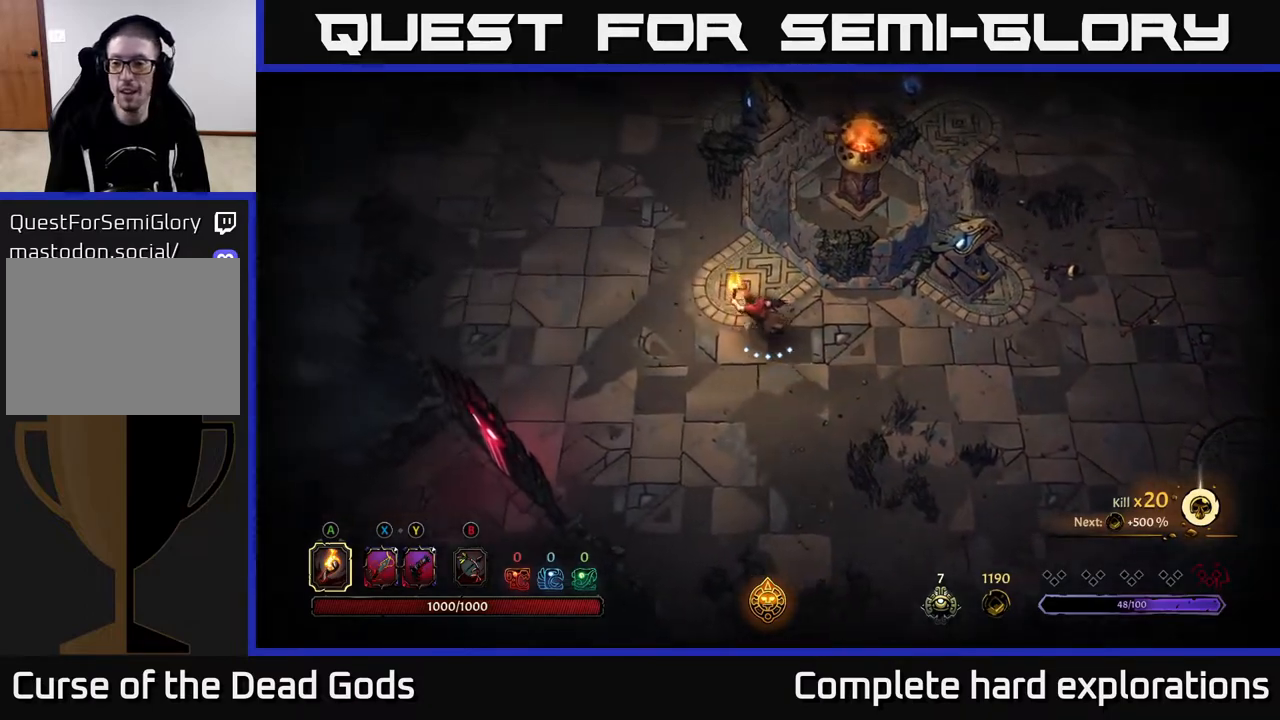
Gameplay with a controller (Xbox layout); each line is a JSON object with the inputs held at the frame after it. "events" lists button and stick changes between this image and that frame as [ms after this image, input, new state], when the widget could be followed in between.
{"buttons": [], "left_stick": "center", "right_stick": "center", "events": [[133, "R2", "down"], [350, "R2", "up"], [400, "left_stick", "center"]]}
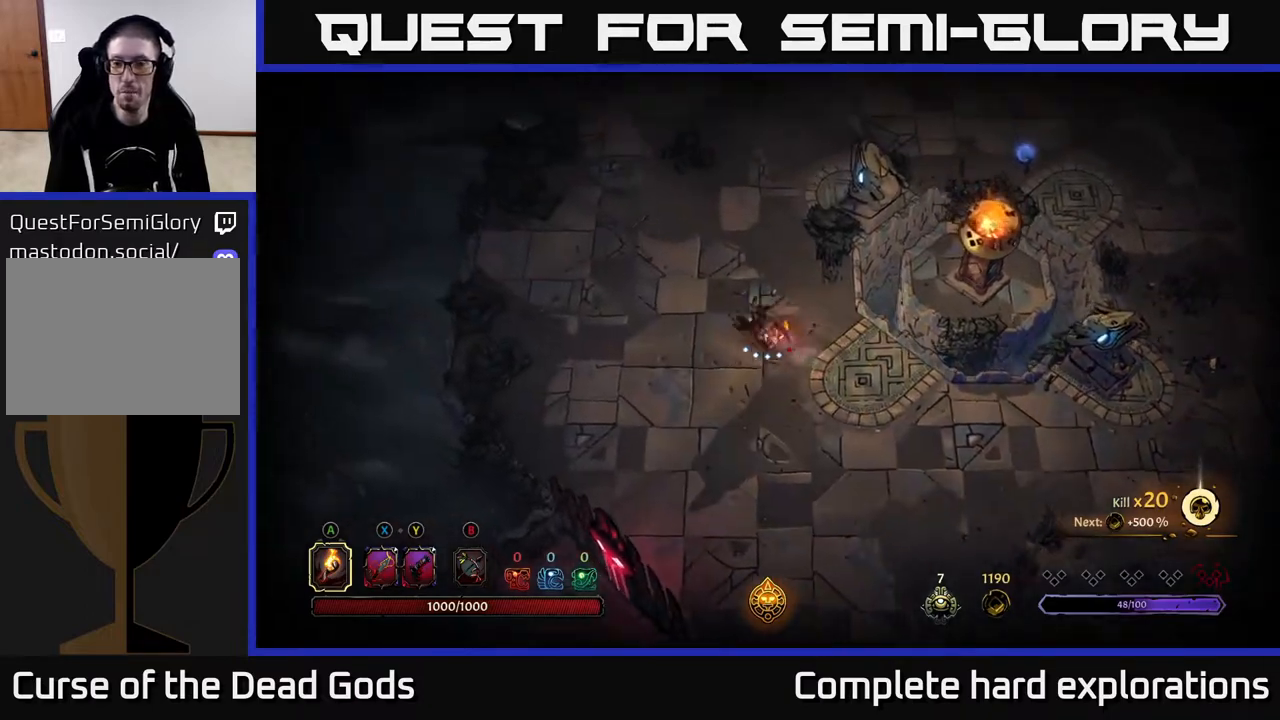
{"buttons": [], "left_stick": "up", "right_stick": "center", "events": [[133, "left_stick", "up-left"], [300, "left_stick", "up"]]}
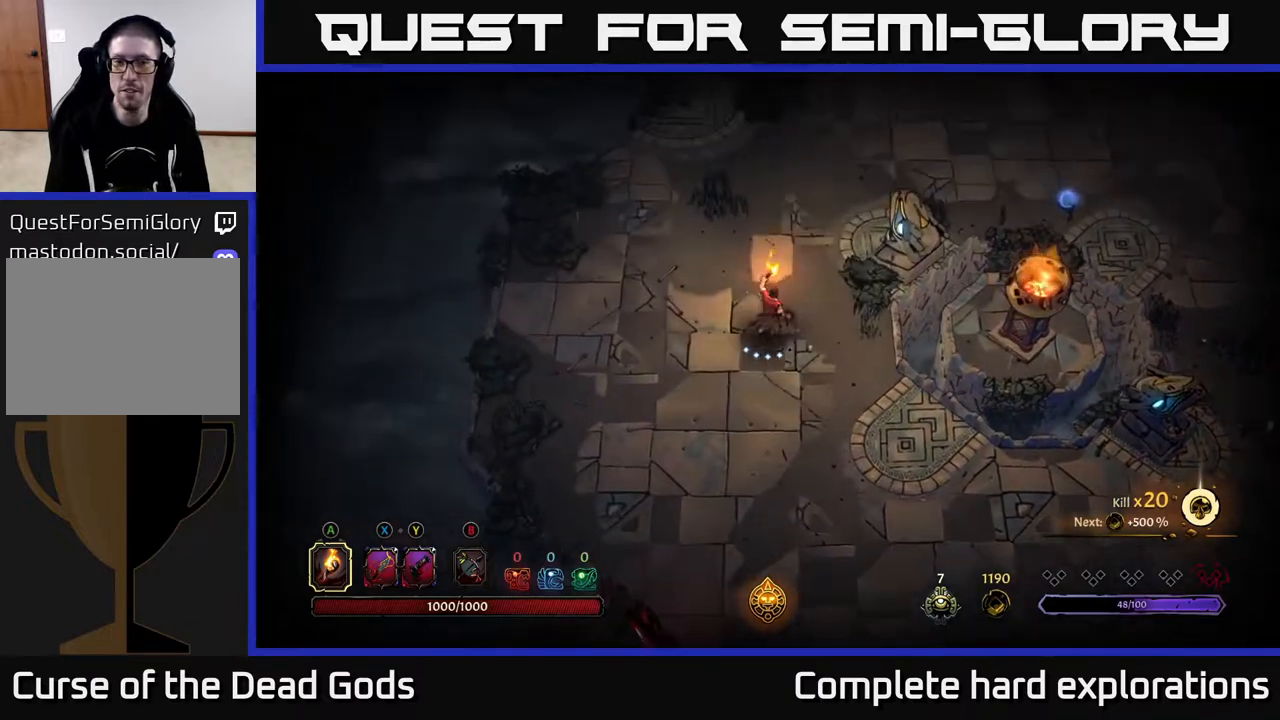
{"buttons": [], "left_stick": "up-right", "right_stick": "center", "events": [[17, "left_stick", "up-right"]]}
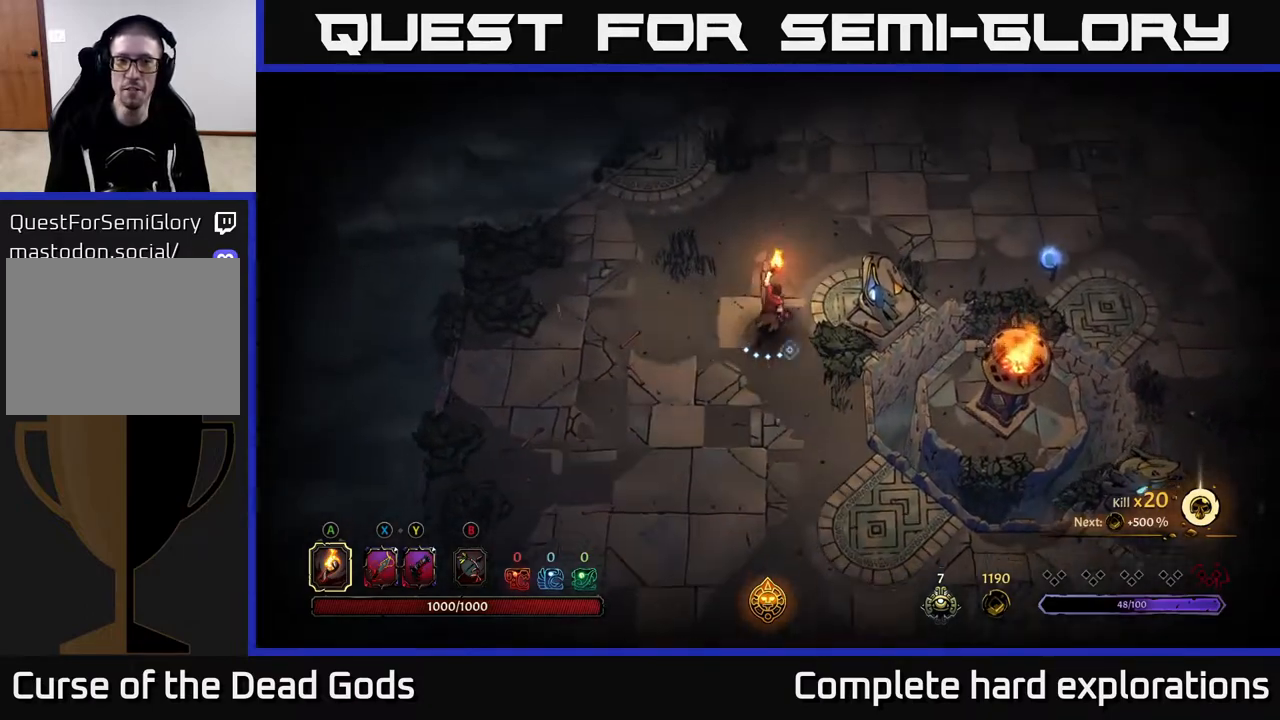
{"buttons": [], "left_stick": "up-right", "right_stick": "center", "events": []}
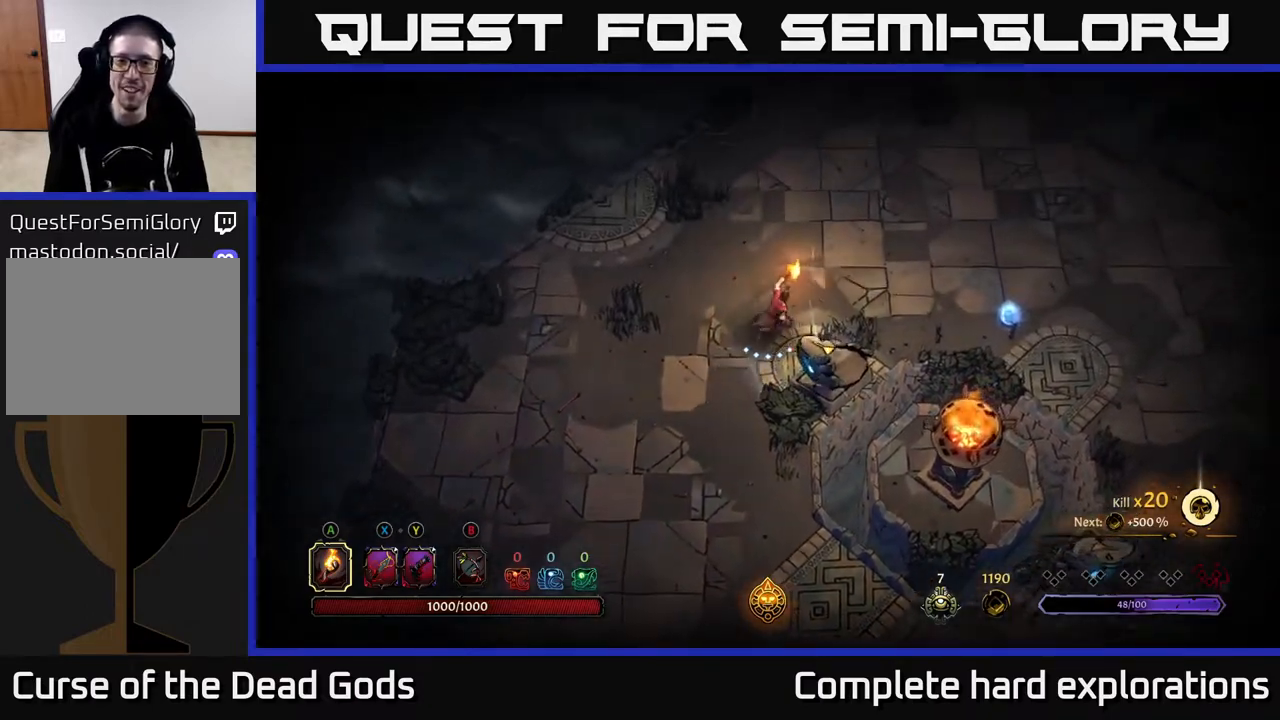
{"buttons": [], "left_stick": "down-right", "right_stick": "center", "events": [[50, "R2", "down"], [50, "left_stick", "right"], [300, "R2", "up"], [300, "left_stick", "center"], [450, "left_stick", "down-right"]]}
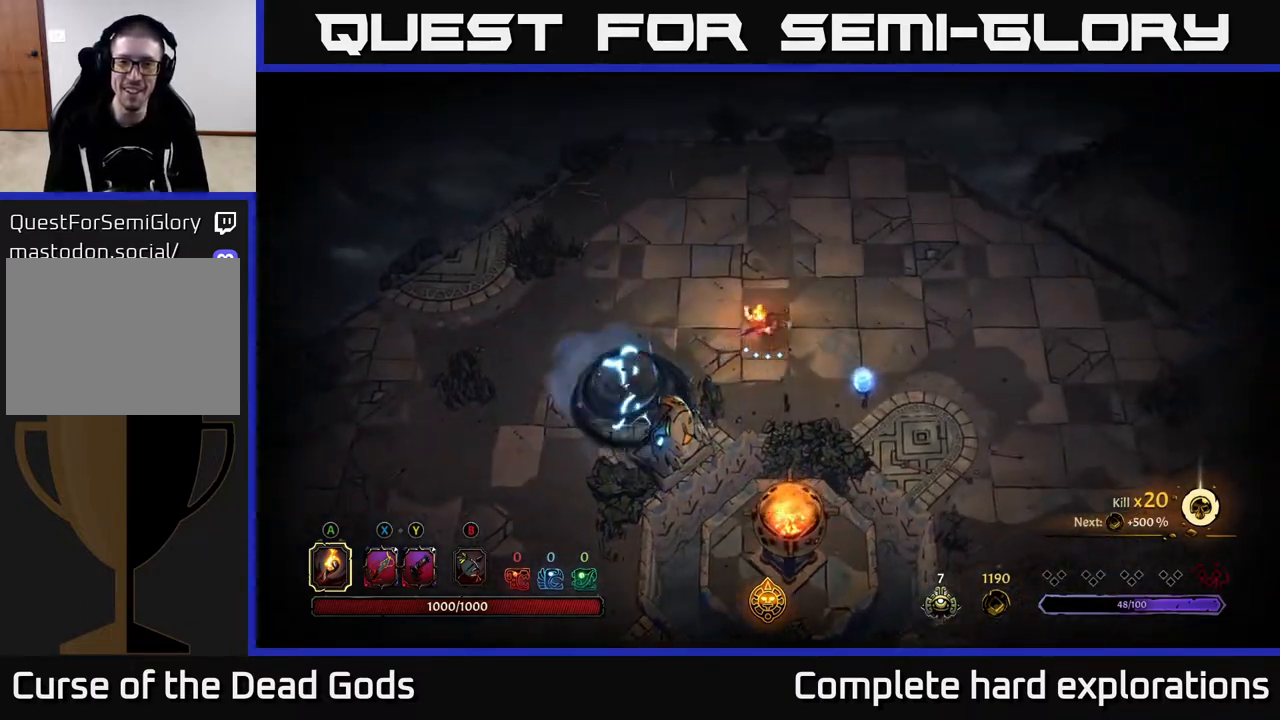
{"buttons": [], "left_stick": "down-right", "right_stick": "center", "events": []}
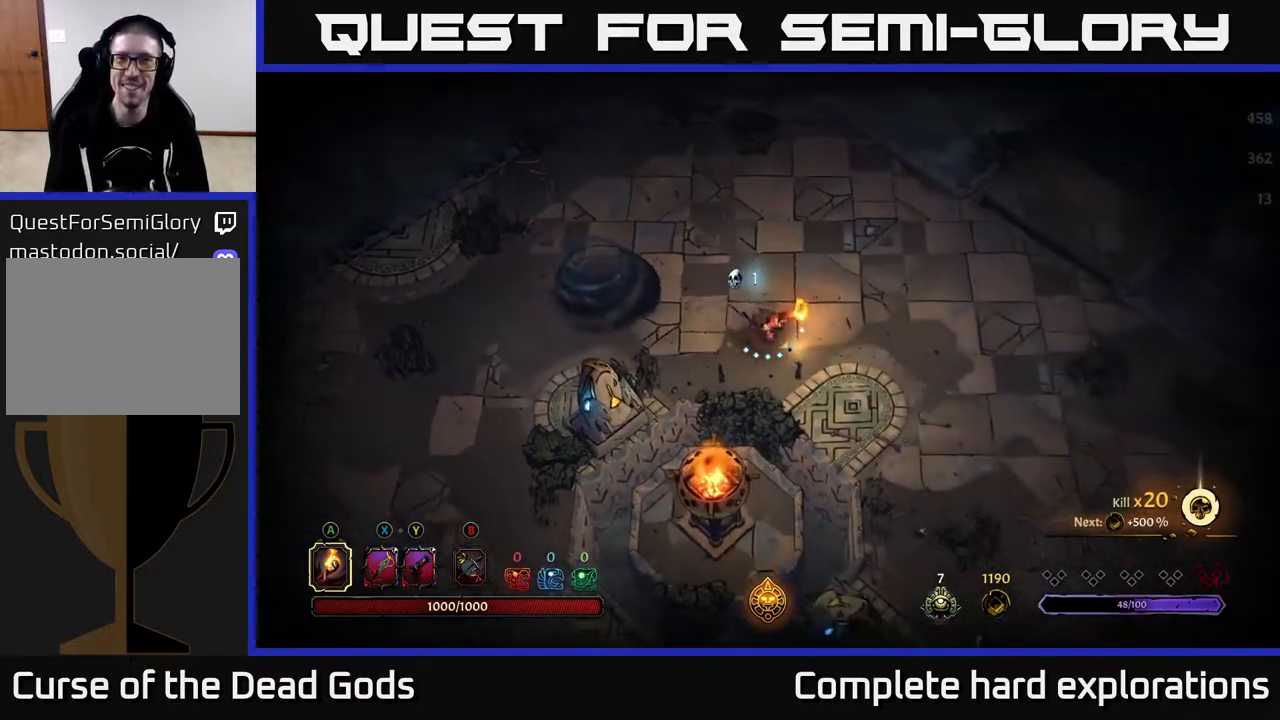
{"buttons": [], "left_stick": "down-right", "right_stick": "center", "events": []}
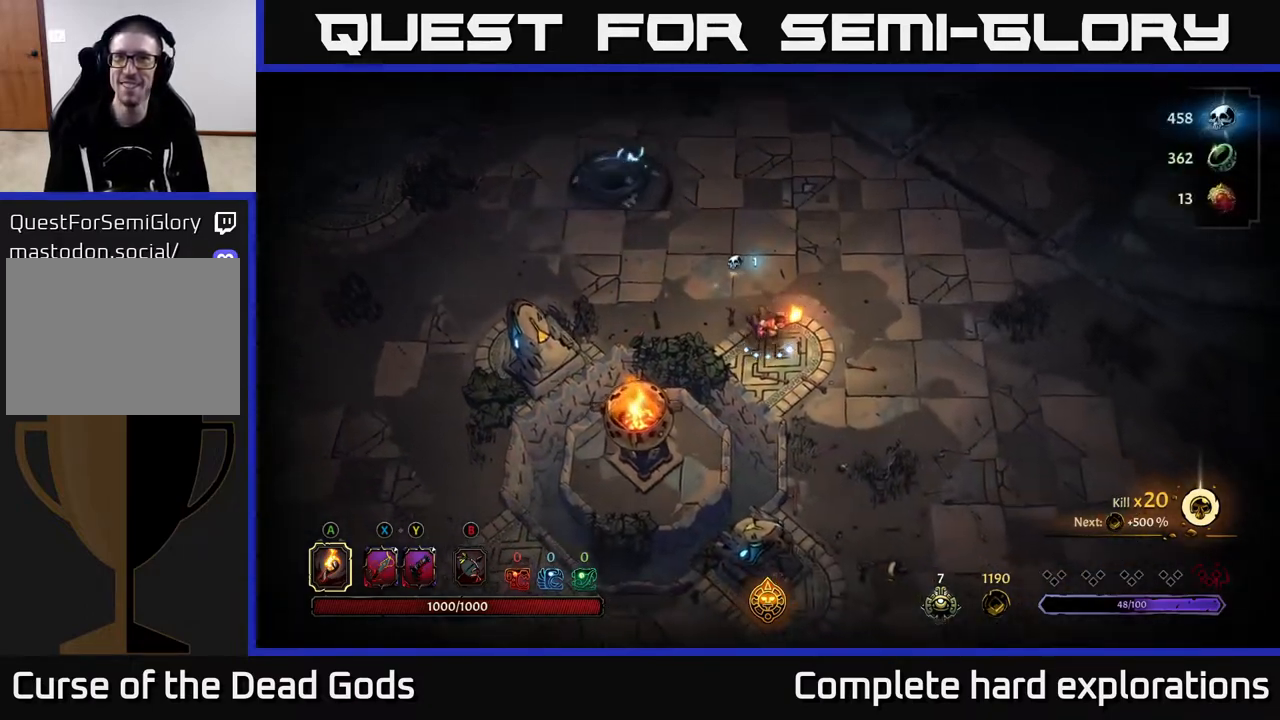
{"buttons": [], "left_stick": "center", "right_stick": "center", "events": [[150, "R2", "down"], [350, "R2", "up"], [450, "left_stick", "center"]]}
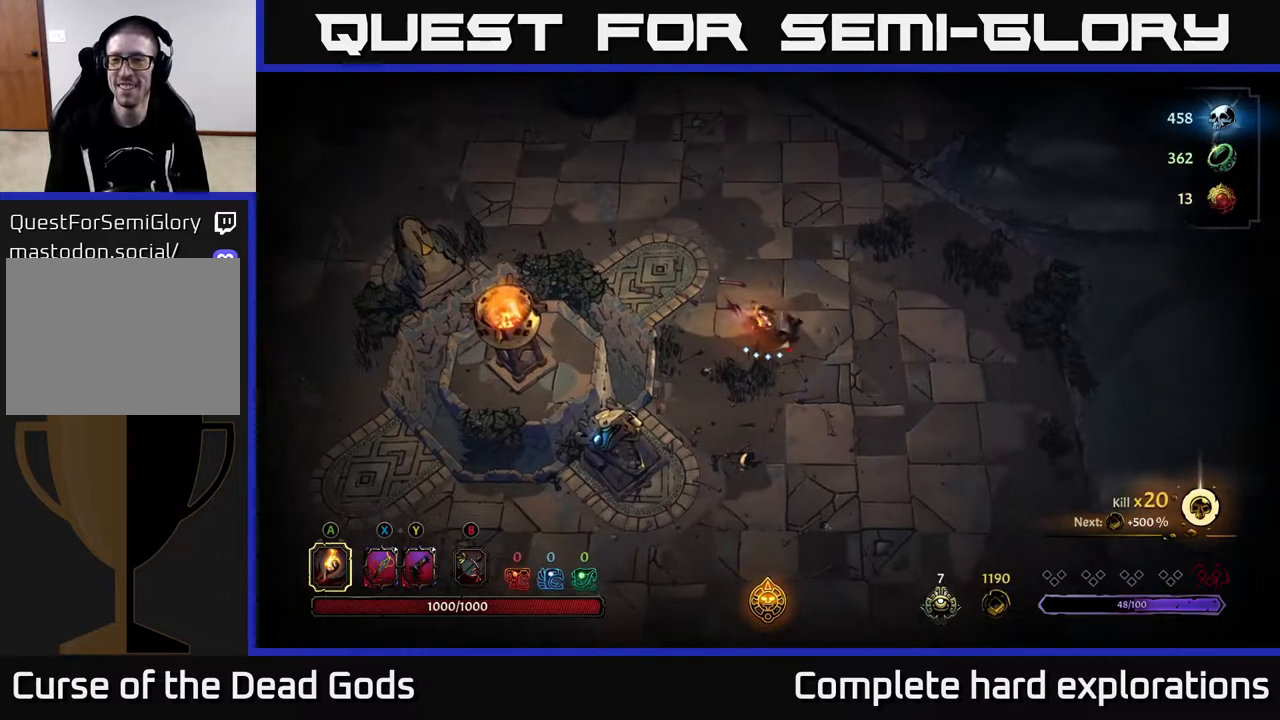
{"buttons": [], "left_stick": "down", "right_stick": "center", "events": [[67, "left_stick", "down"]]}
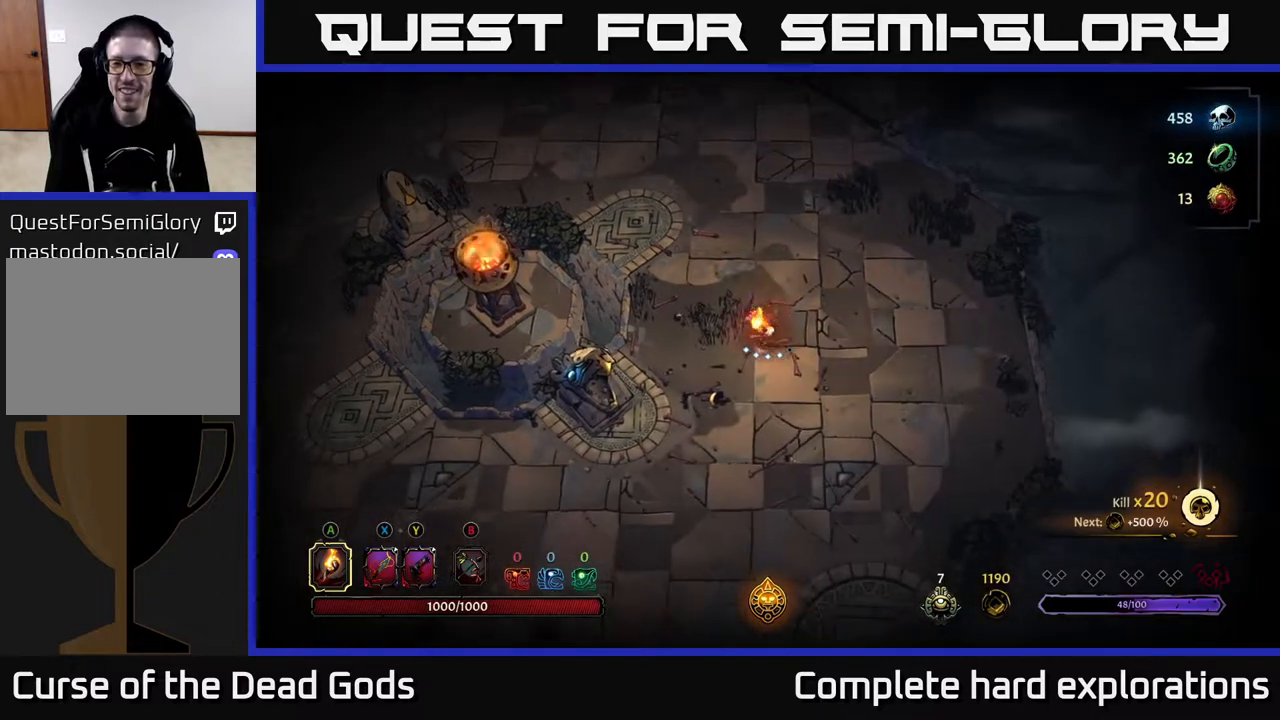
{"buttons": [], "left_stick": "up", "right_stick": "center", "events": [[50, "left_stick", "left"], [100, "left_stick", "up-left"], [217, "left_stick", "up"]]}
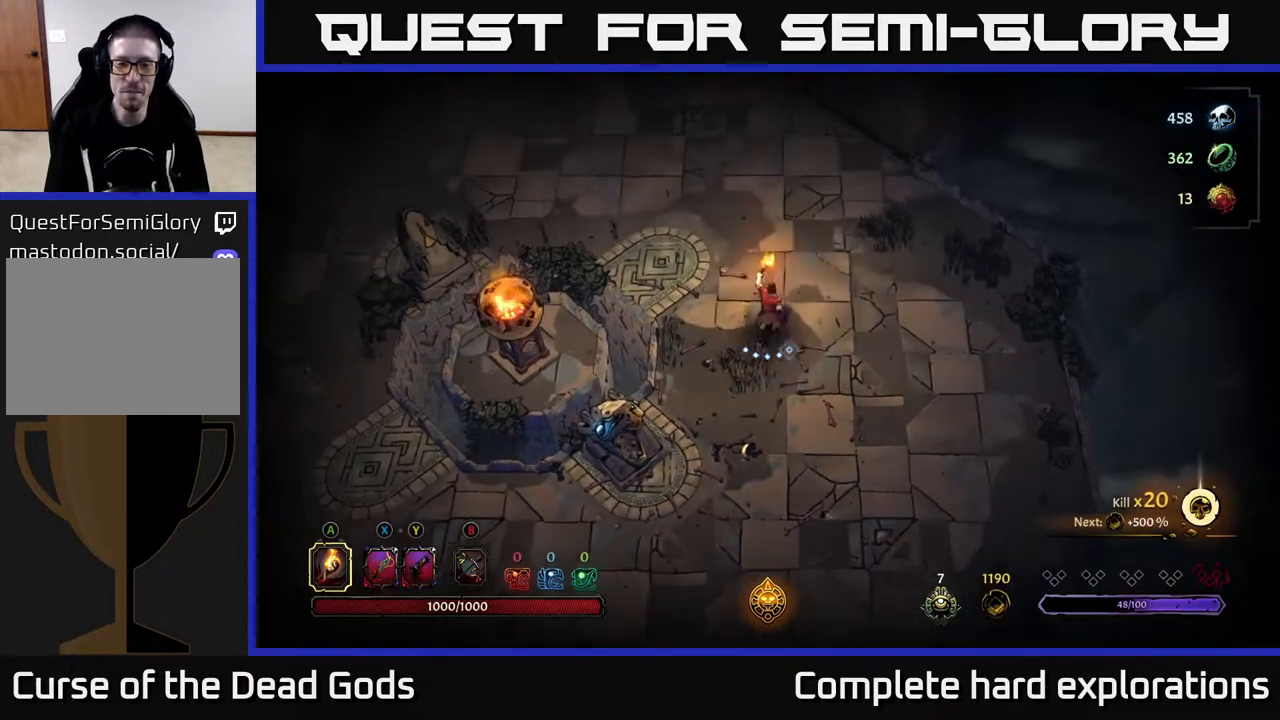
{"buttons": ["R2"], "left_stick": "up", "right_stick": "center", "events": [[333, "R2", "down"]]}
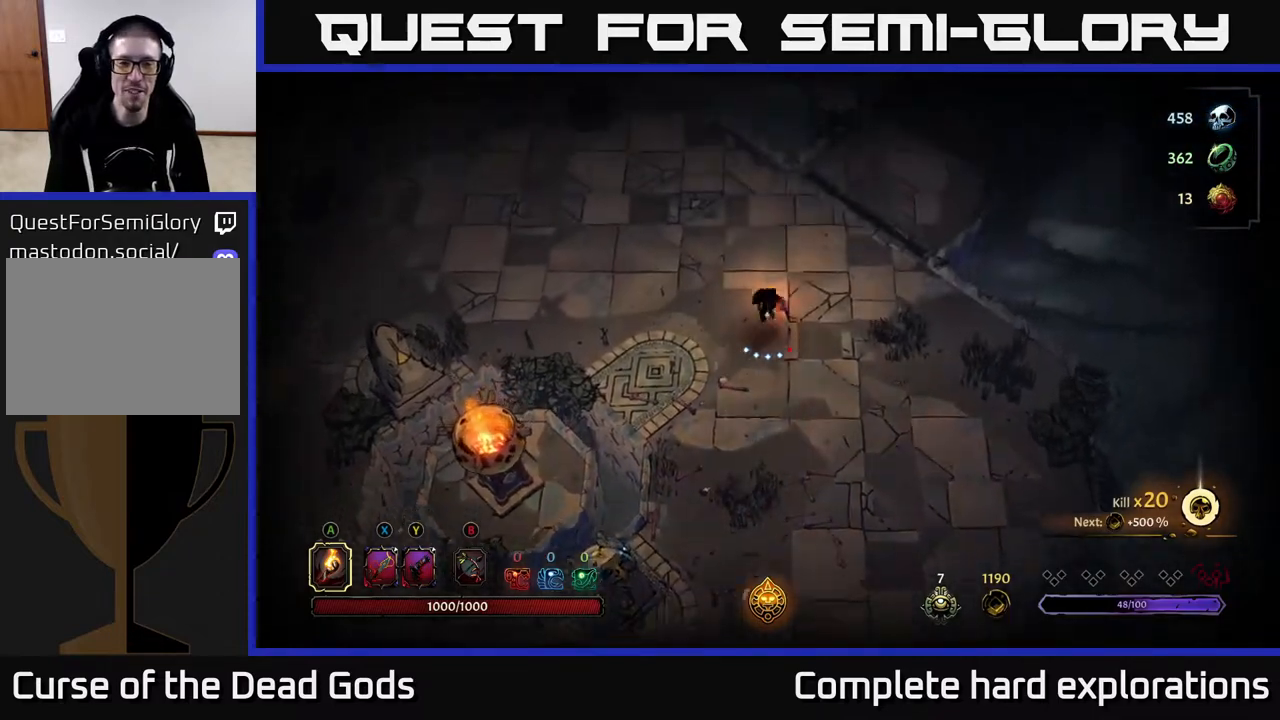
{"buttons": ["R2"], "left_stick": "up-right", "right_stick": "center", "events": [[100, "R2", "up"], [283, "left_stick", "up-right"], [450, "R2", "down"]]}
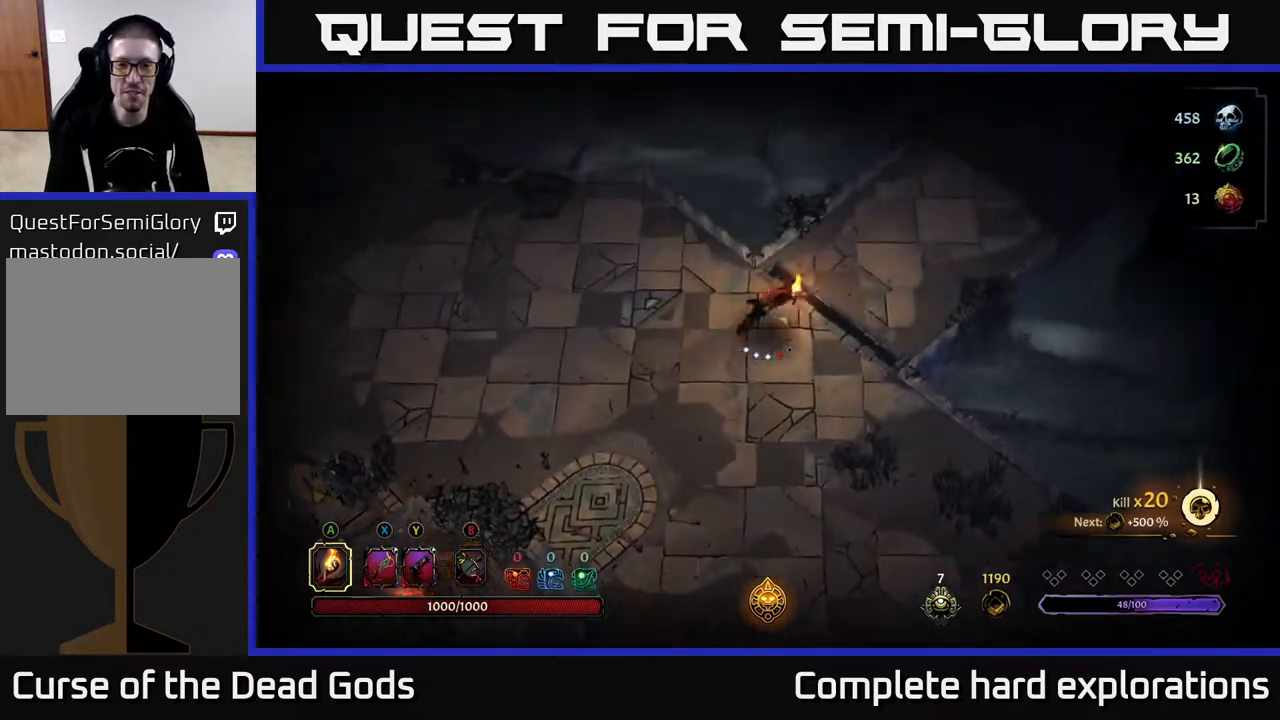
{"buttons": [], "left_stick": "up-right", "right_stick": "center", "events": [[200, "R2", "up"]]}
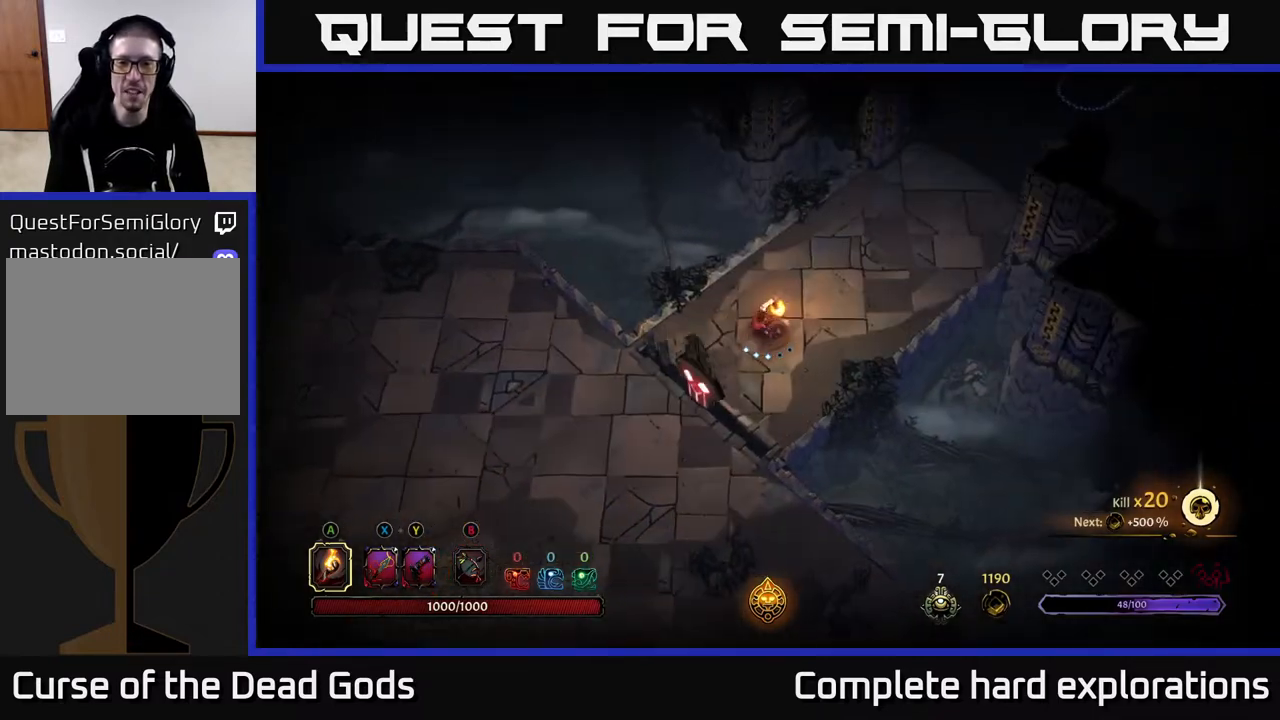
{"buttons": [], "left_stick": "up-right", "right_stick": "center", "events": []}
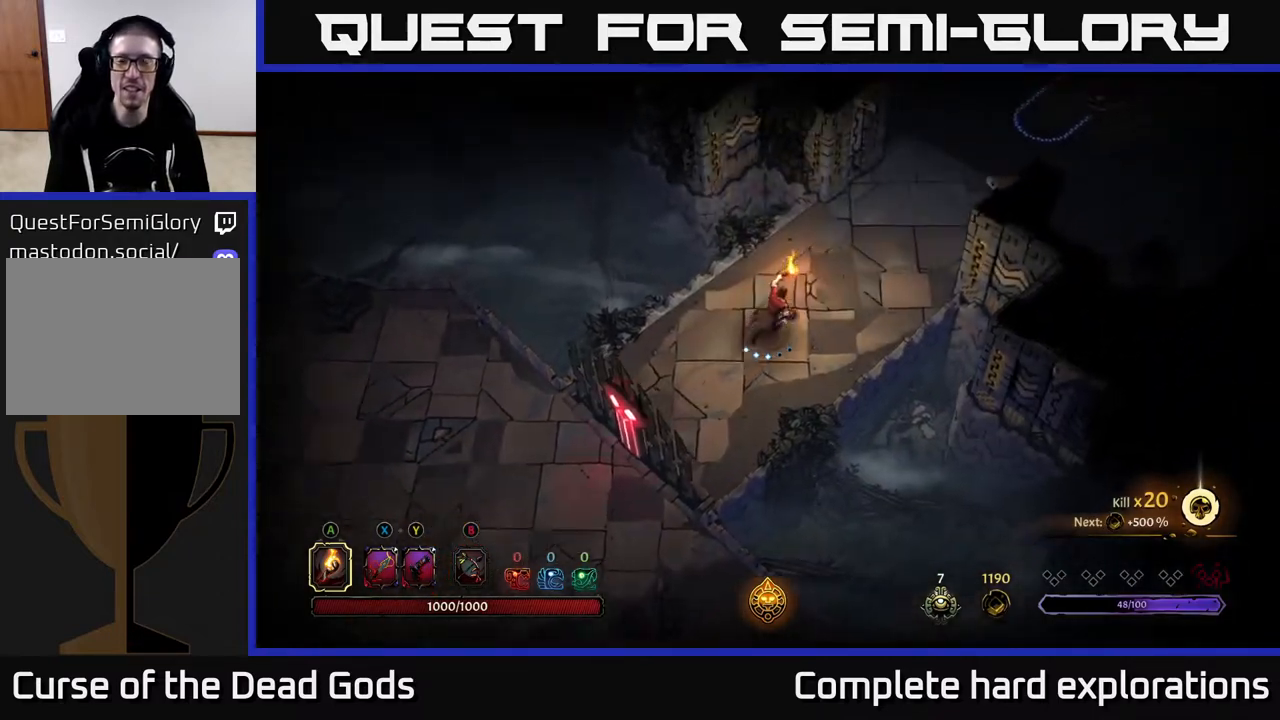
{"buttons": [], "left_stick": "up-right", "right_stick": "center", "events": []}
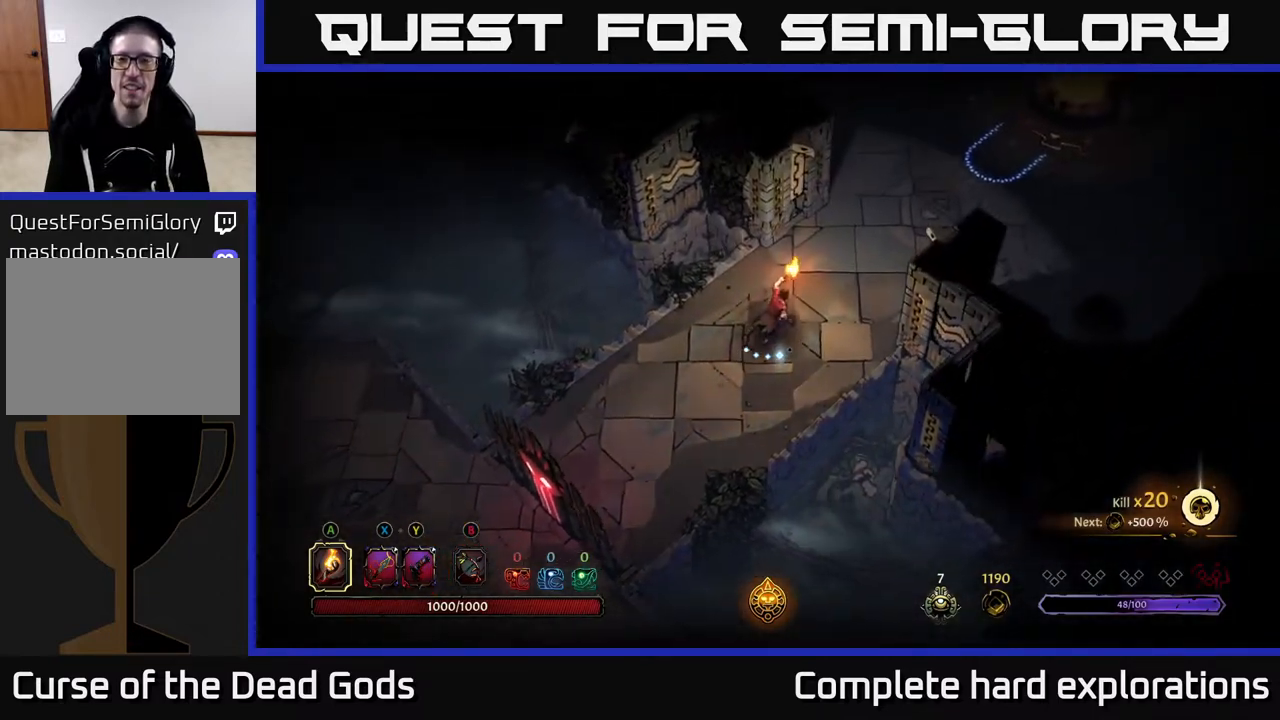
{"buttons": [], "left_stick": "up-right", "right_stick": "center", "events": []}
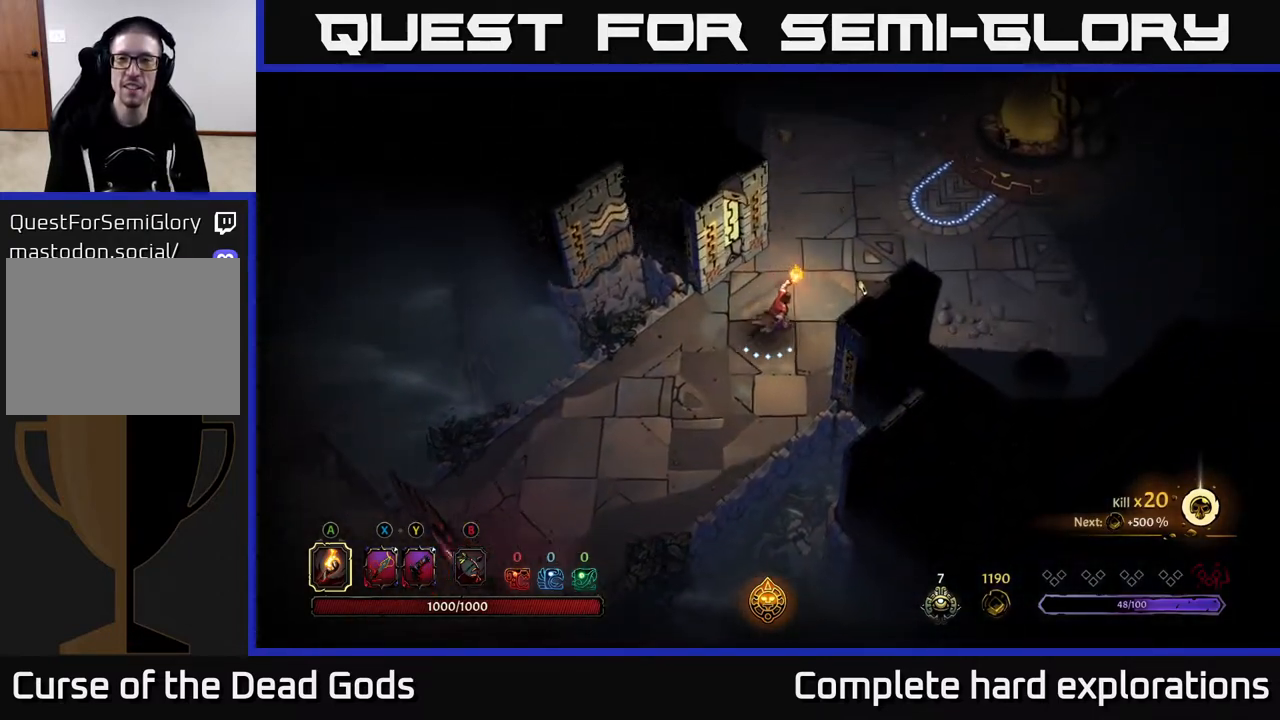
{"buttons": [], "left_stick": "up-right", "right_stick": "center", "events": []}
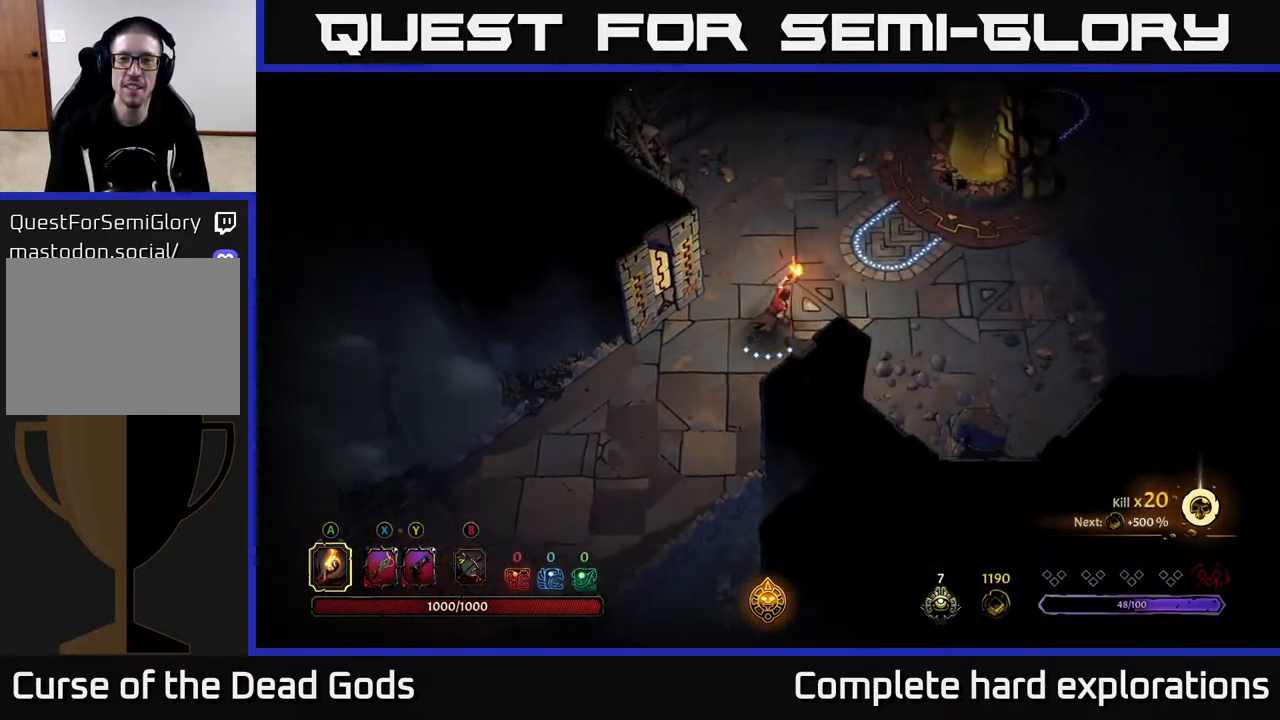
{"buttons": [], "left_stick": "up-right", "right_stick": "center", "events": []}
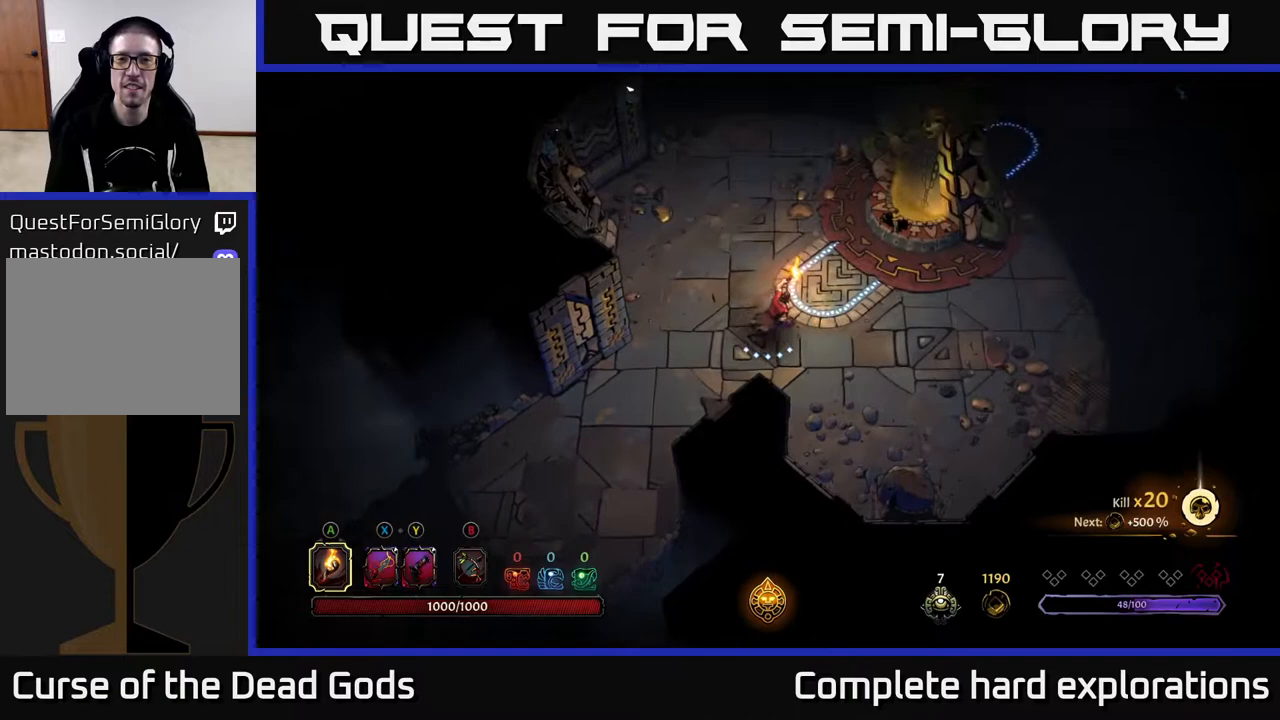
{"buttons": [], "left_stick": "up-right", "right_stick": "center", "events": []}
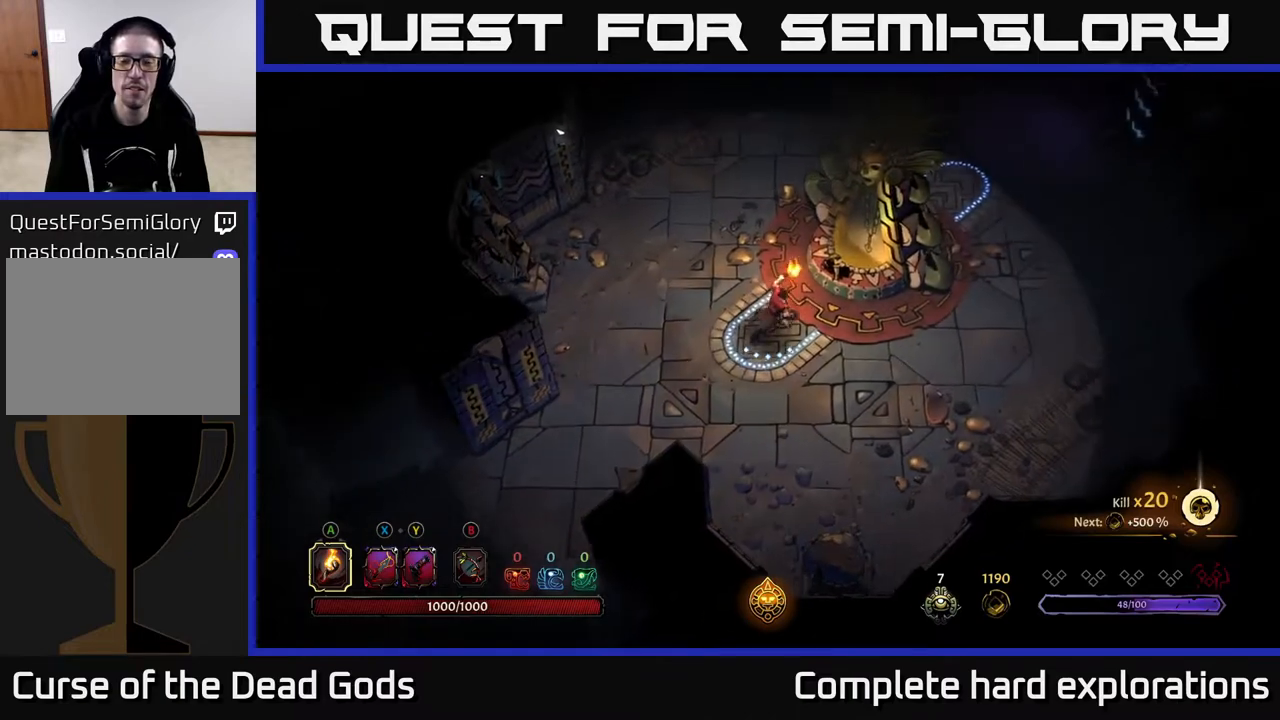
{"buttons": [], "left_stick": "center", "right_stick": "center", "events": [[317, "R1", "down"], [383, "left_stick", "center"], [450, "R1", "up"]]}
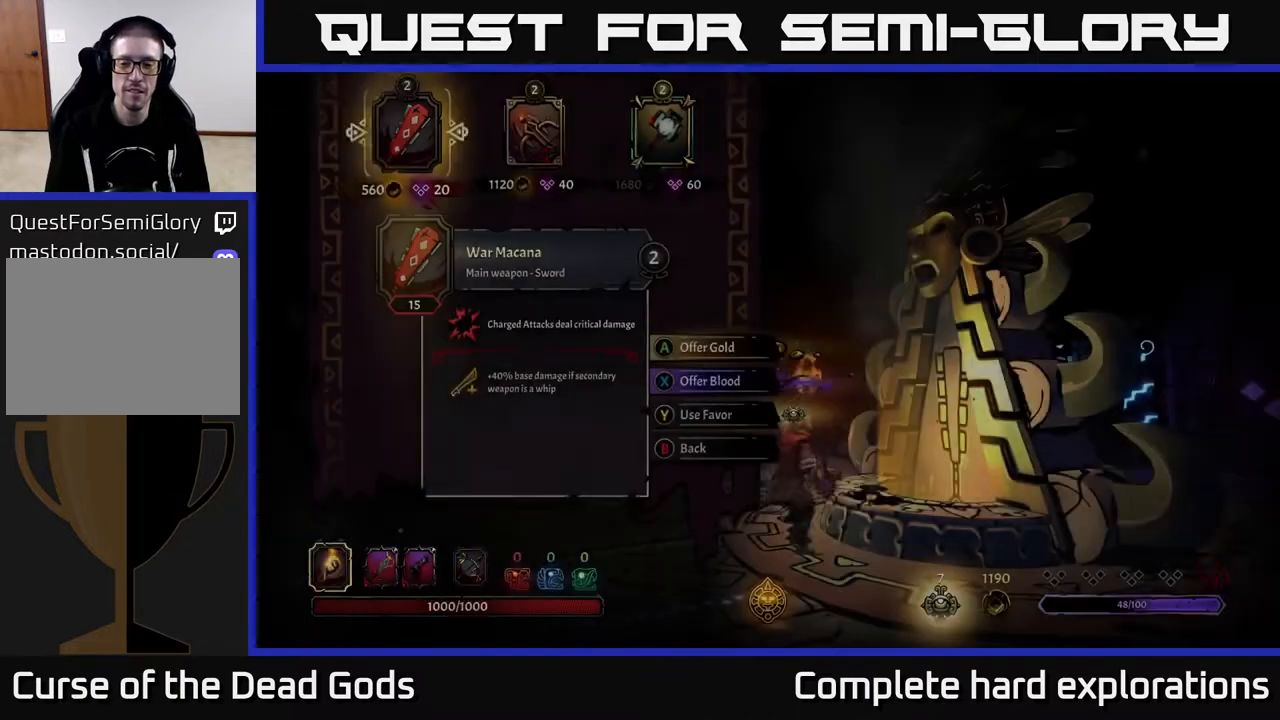
{"buttons": [], "left_stick": "center", "right_stick": "center", "events": []}
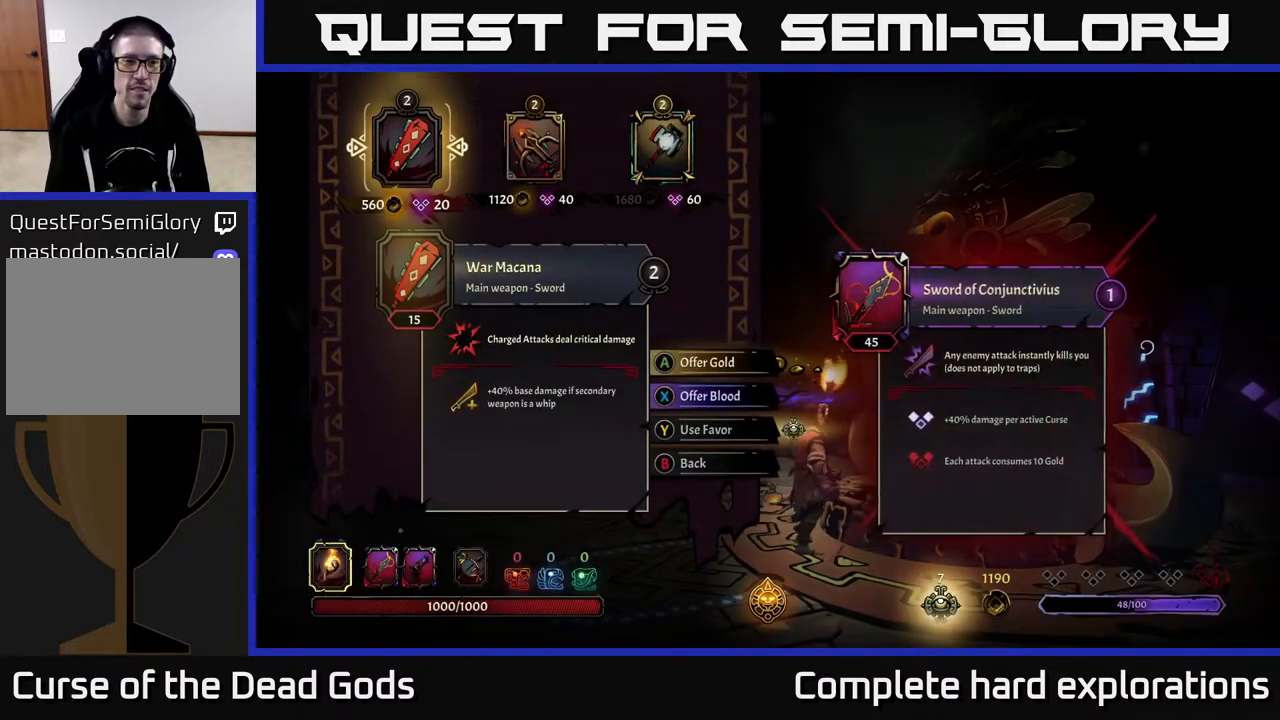
{"buttons": [], "left_stick": "center", "right_stick": "center", "events": []}
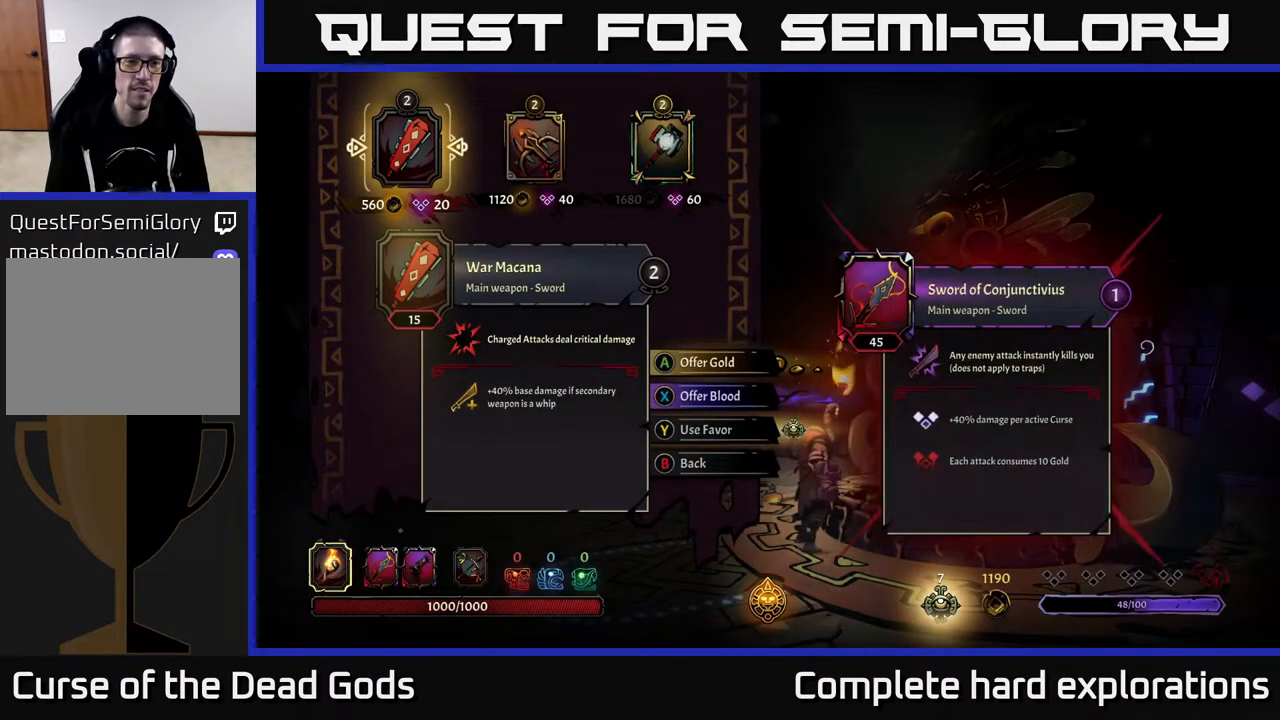
{"buttons": [], "left_stick": "center", "right_stick": "center", "events": []}
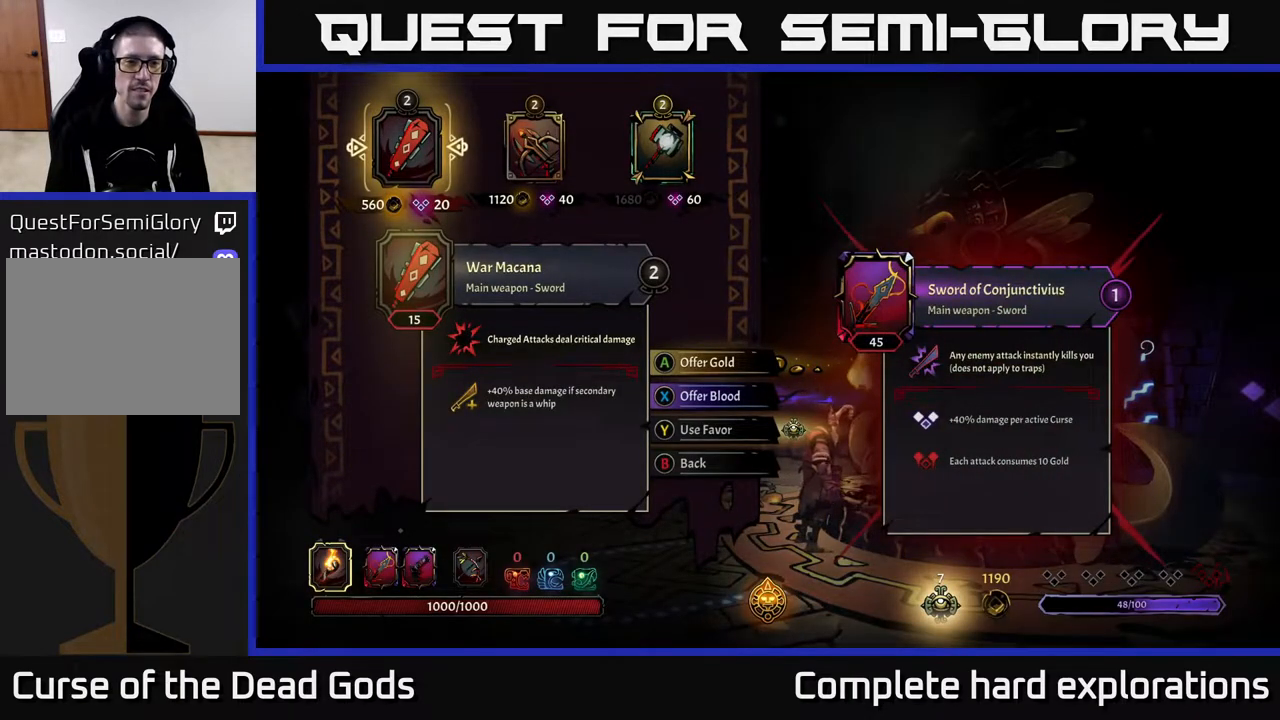
{"buttons": [], "left_stick": "center", "right_stick": "center", "events": []}
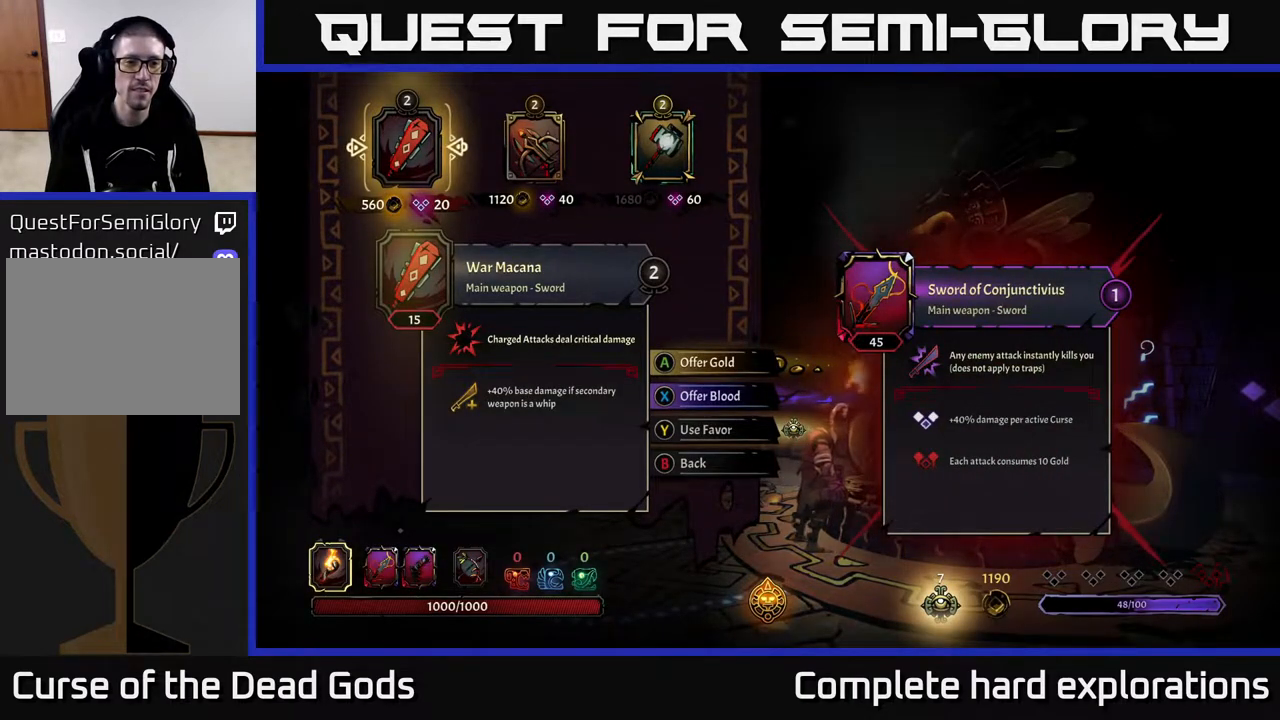
{"buttons": [], "left_stick": "center", "right_stick": "center", "events": []}
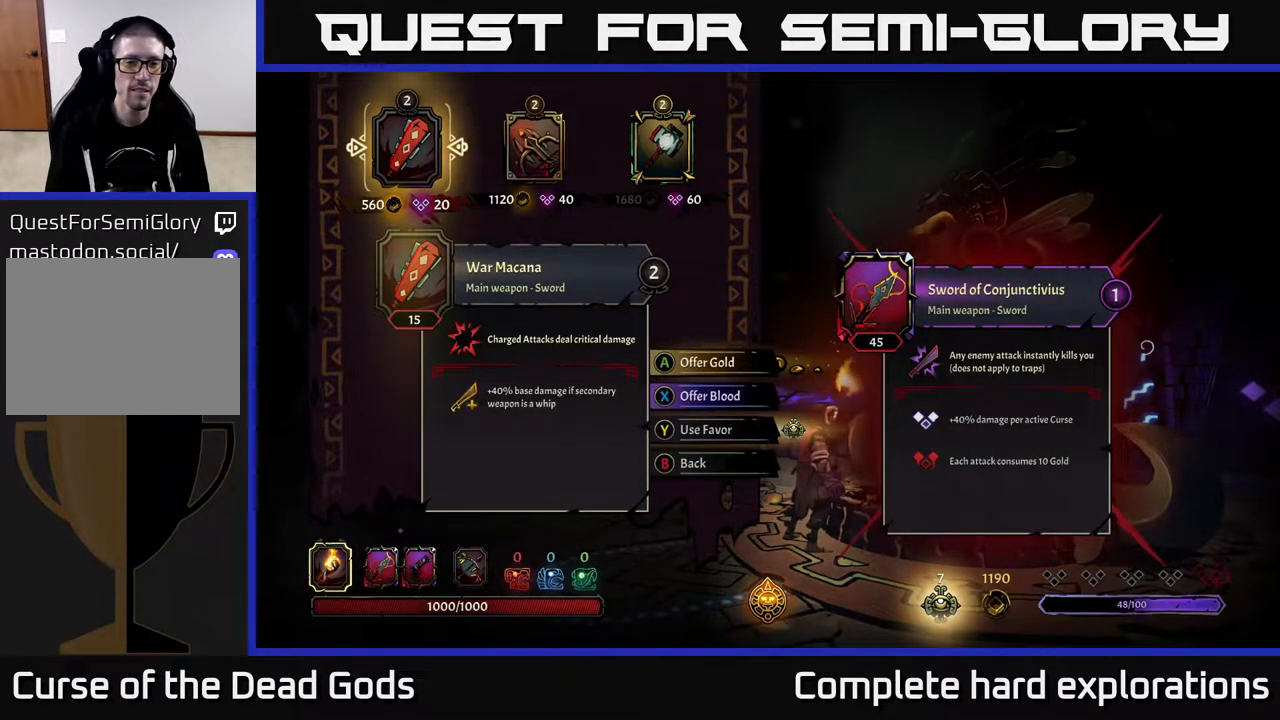
{"buttons": [], "left_stick": "center", "right_stick": "center", "events": []}
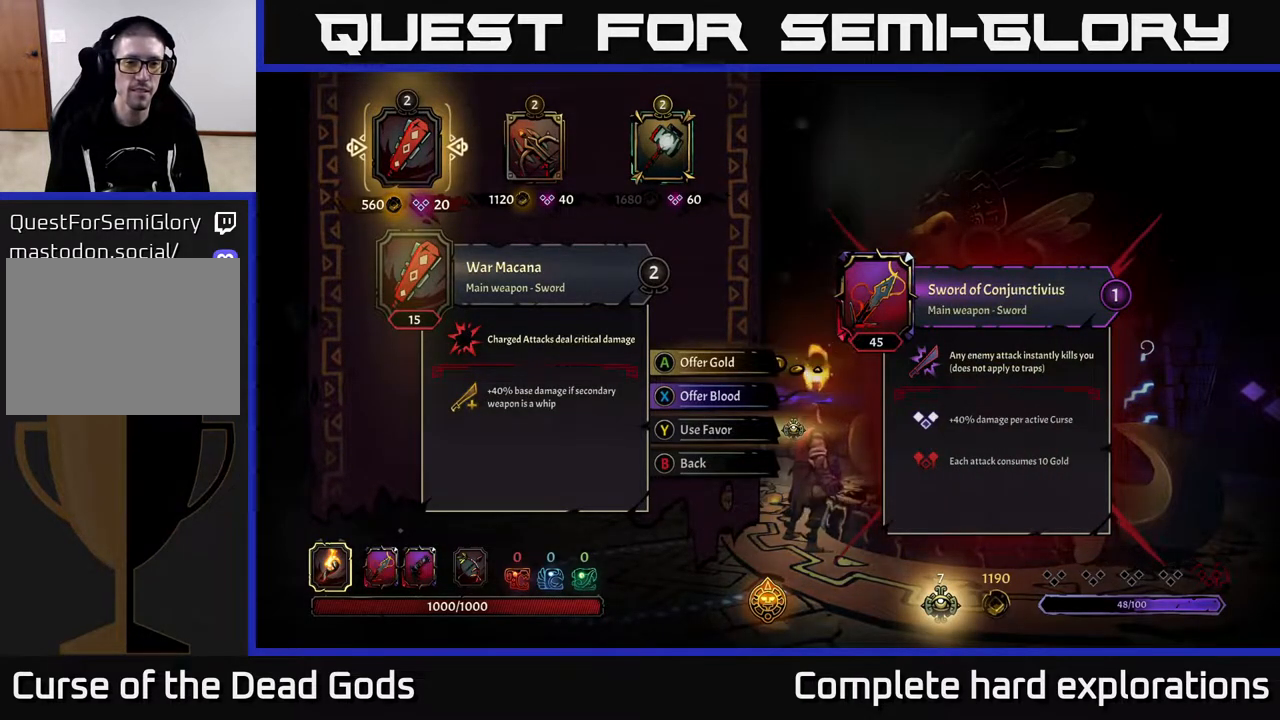
{"buttons": [], "left_stick": "center", "right_stick": "center", "events": []}
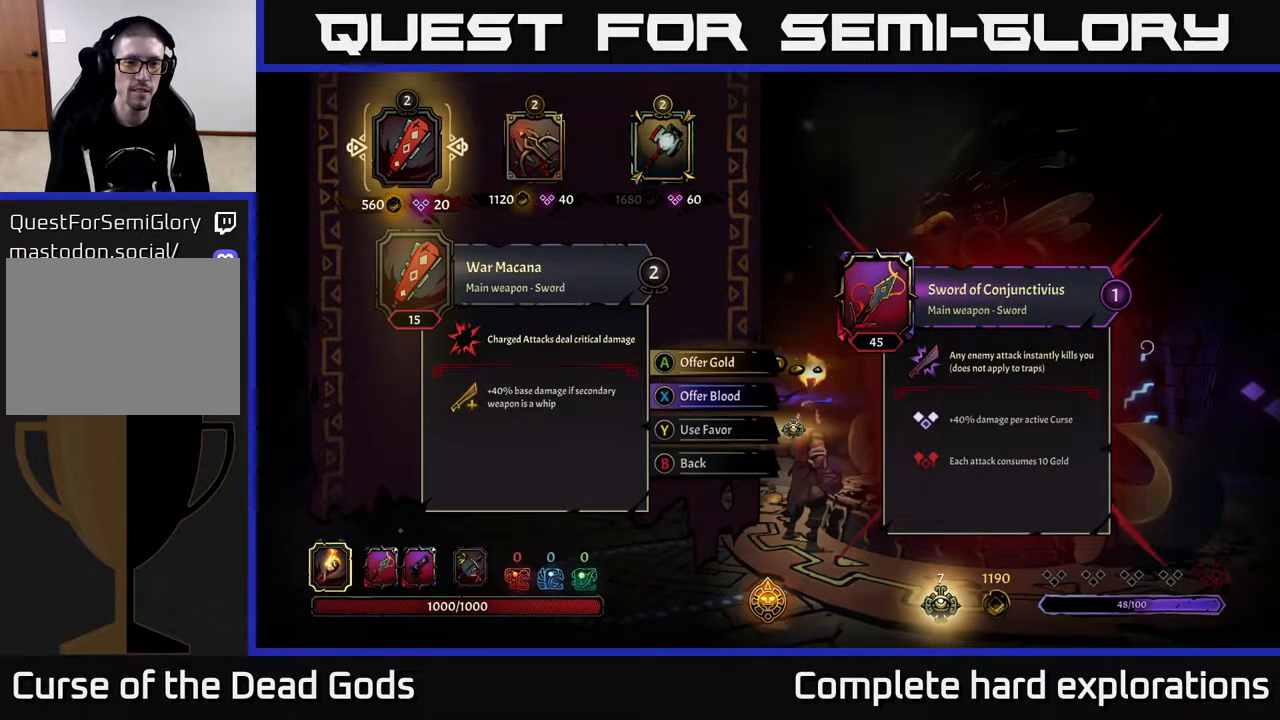
{"buttons": [], "left_stick": "center", "right_stick": "center", "events": [[233, "left_stick", "right"], [400, "left_stick", "center"]]}